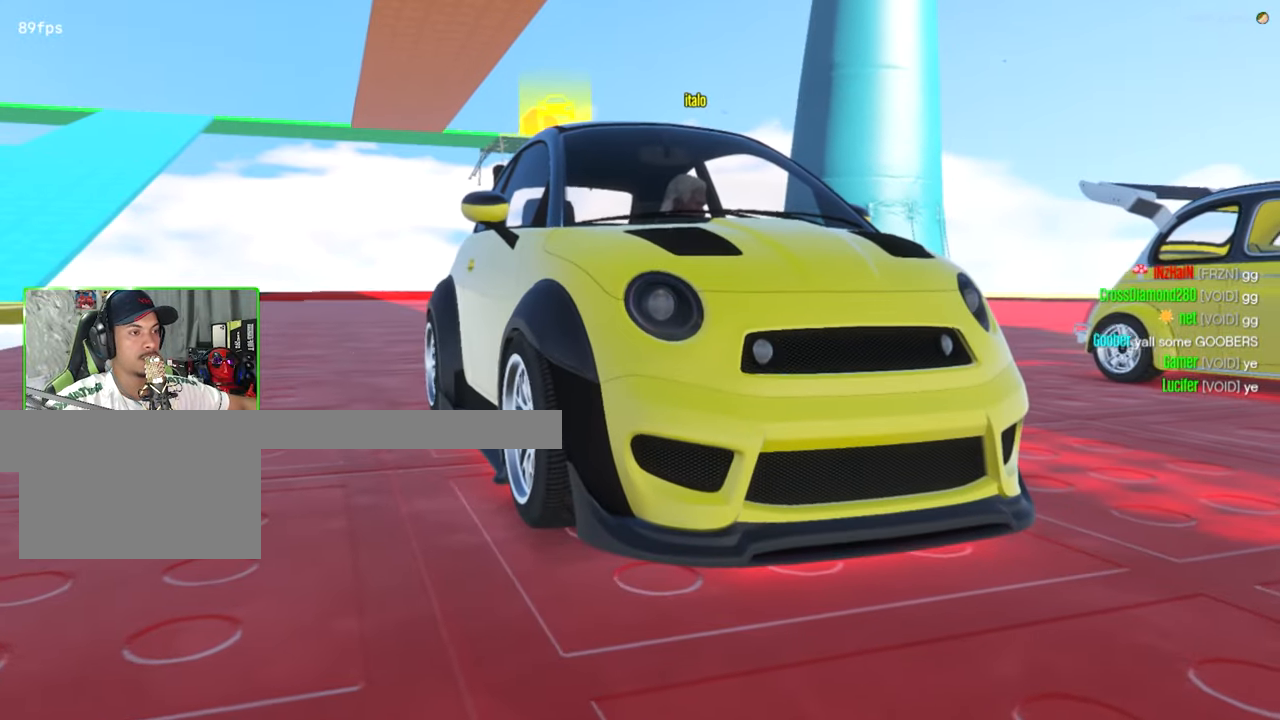
Gameplay with keyboard and mouse; each line is a JSON object with the keys and mouse buttons held at the frame after it. "events" lists presses ("down") and releases ("up") of "1", "2", "3", "4", "5", "a", "alt", "c", "caps_lock", "ctrl", "d", "e", "f", "g", "q", "r", "s", "shift", "space", "t", "tab", "v", "w", "x", "z", "mouse_left", "mouse_wheel" and "mouse_right" between this image and that frame as [ms after this image, input, new state], when the widget could be followed in between. "mouse_left", "mouse_wheel", "mouse_right" = the "left", "wheel", "right" buttons of the "mouse" list. No other keys are recorded. "wheel" means that the mouse wheel is clicked or scrolled. "mouse_move" is the direction in which the mouse moves at that frame (one of eight, or "still"), when it could be read.
{"keys": ["a", "w"], "mouse": [], "mouse_move": "still", "events": [[84, "w", "down"], [467, "a", "down"]]}
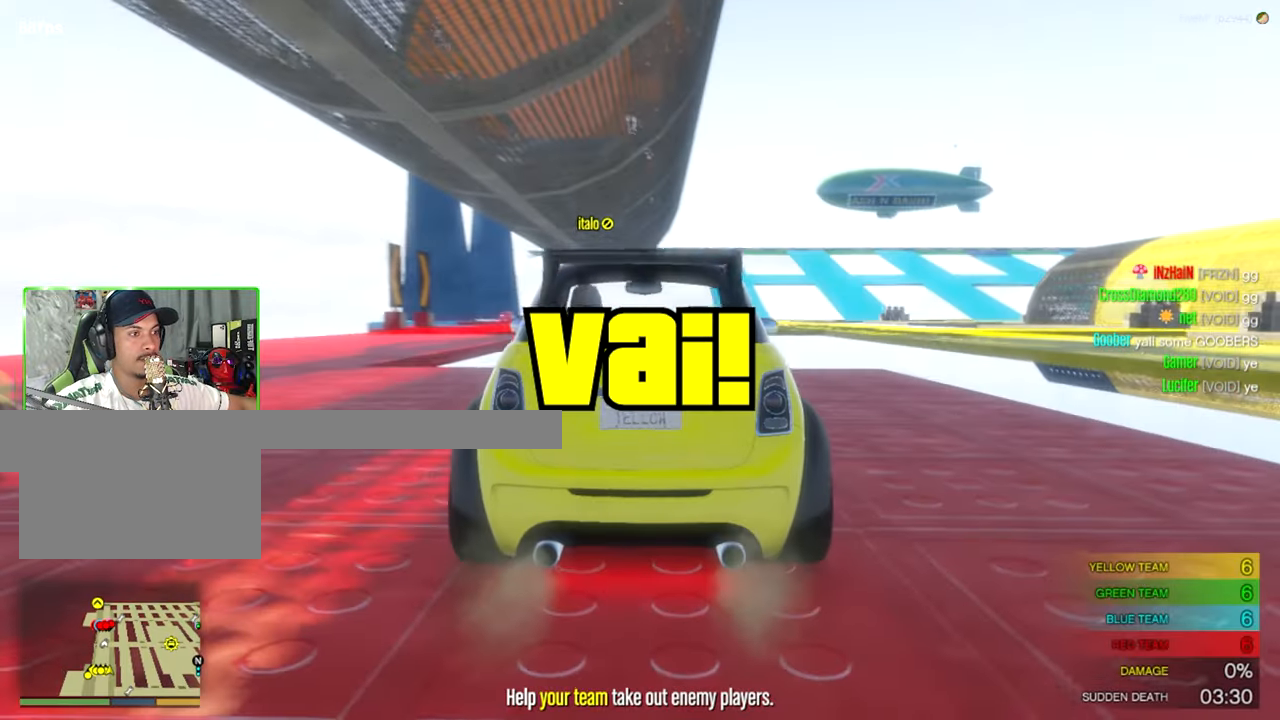
{"keys": ["a", "w"], "mouse": [], "events": [[100, "a", "up"], [450, "a", "down"]]}
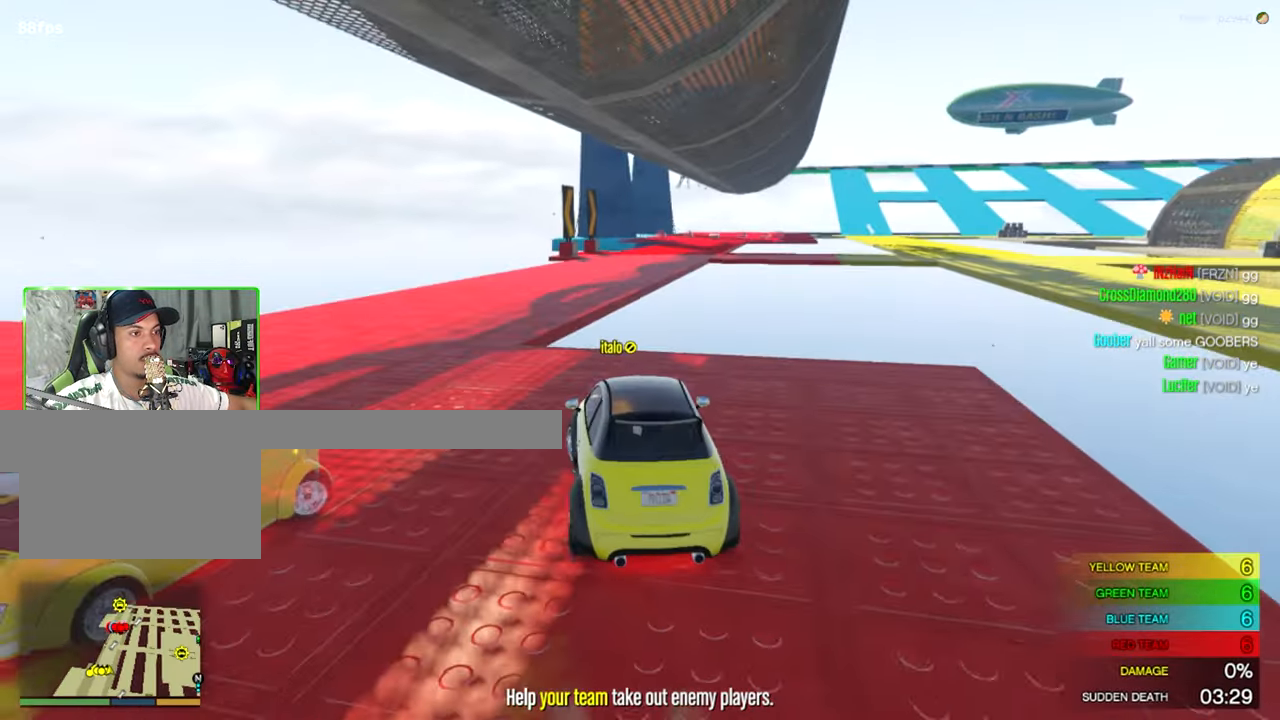
{"keys": ["w"], "mouse": [], "mouse_move": "still", "events": [[117, "a", "up"]]}
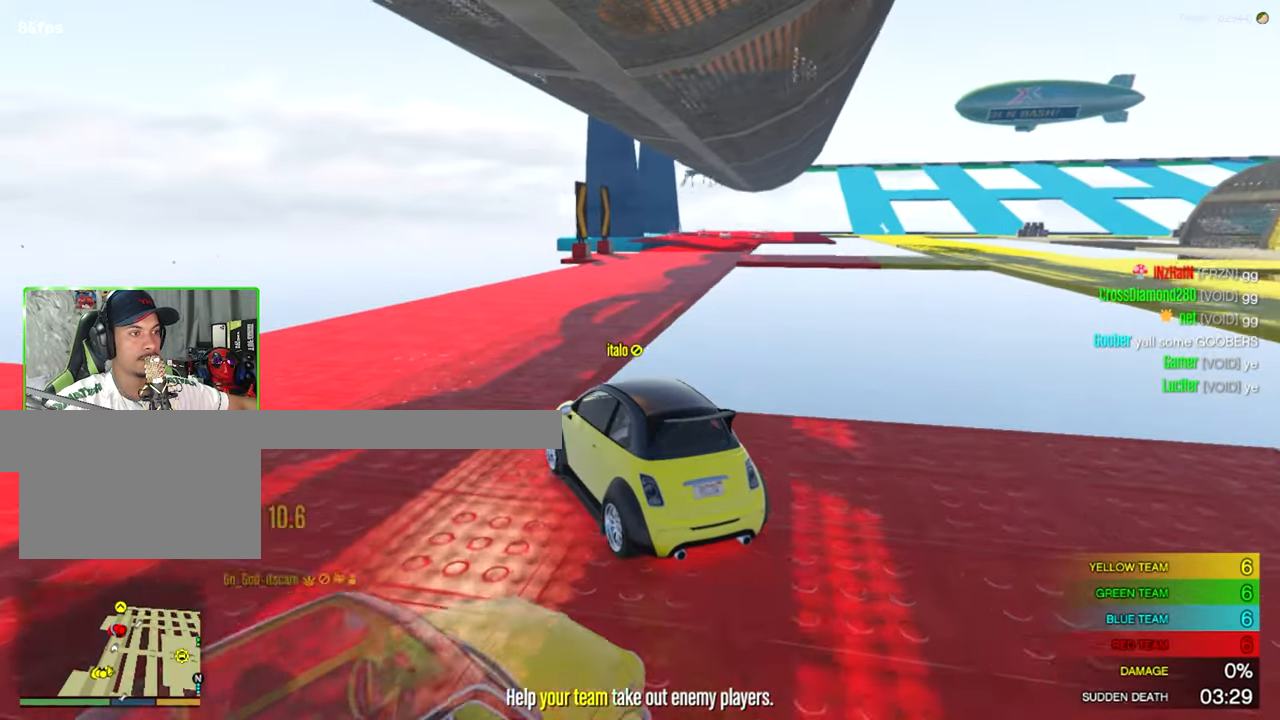
{"keys": ["w"], "mouse": [], "mouse_move": "still", "events": [[184, "d", "down"], [417, "d", "up"]]}
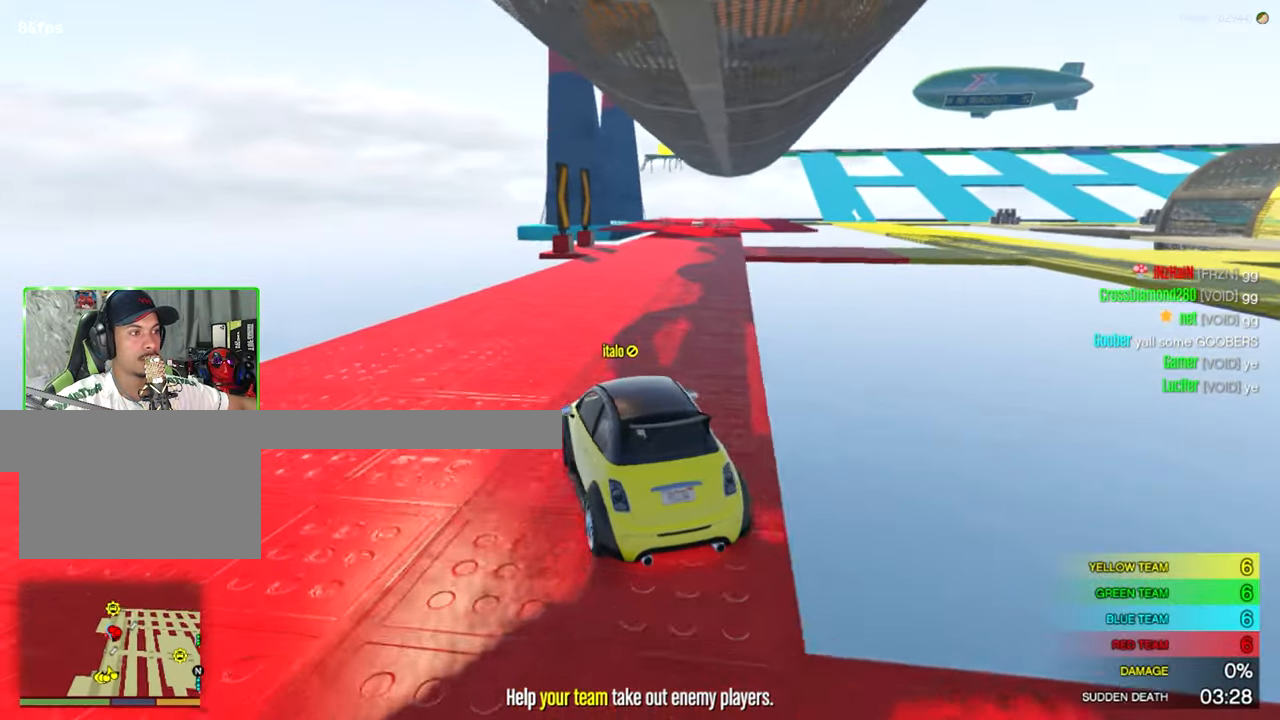
{"keys": ["d", "w"], "mouse": [], "mouse_move": "still", "events": [[484, "d", "down"]]}
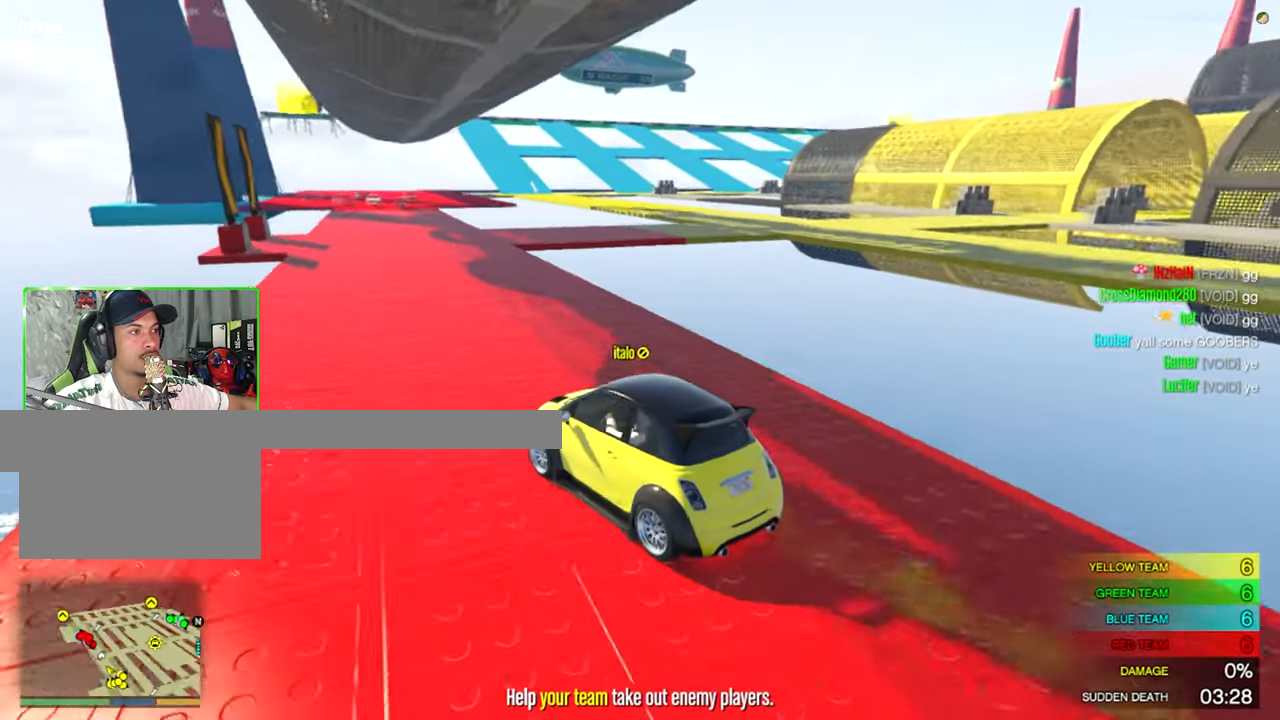
{"keys": ["w"], "mouse": [], "mouse_move": "still", "events": [[117, "d", "up"]]}
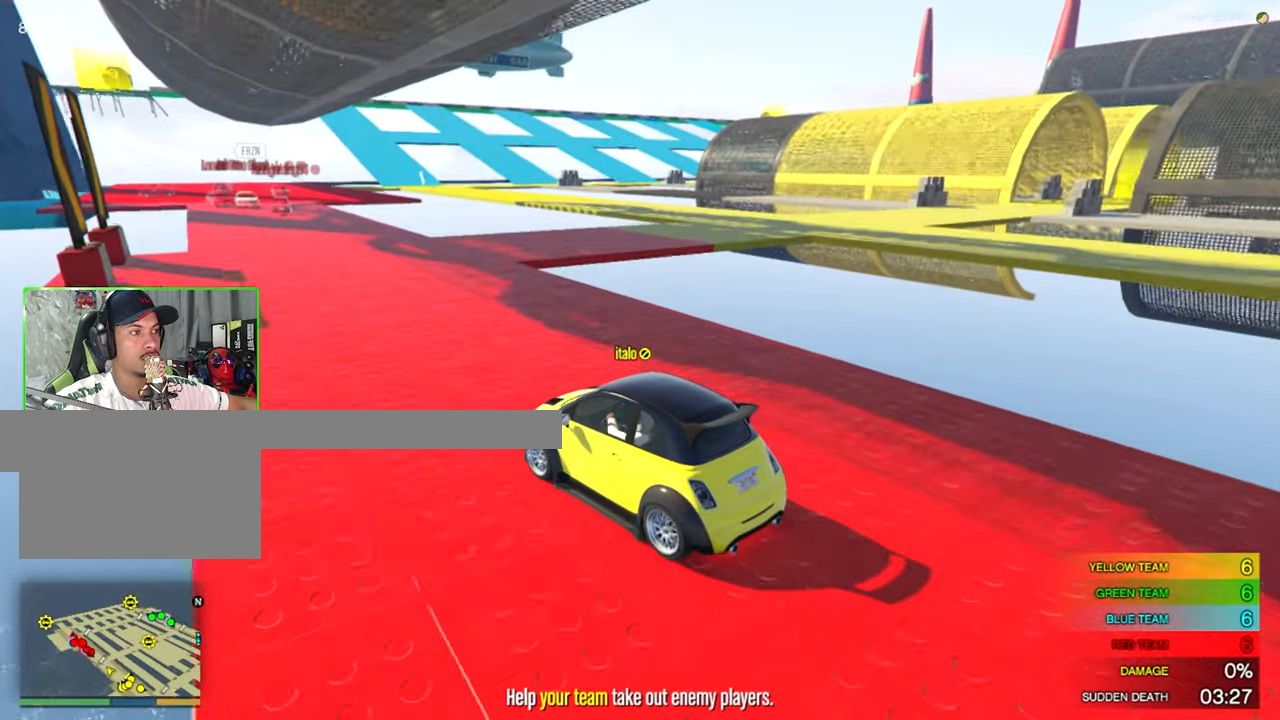
{"keys": ["w"], "mouse": [], "mouse_move": "still", "events": [[283, "d", "down"], [416, "d", "up"]]}
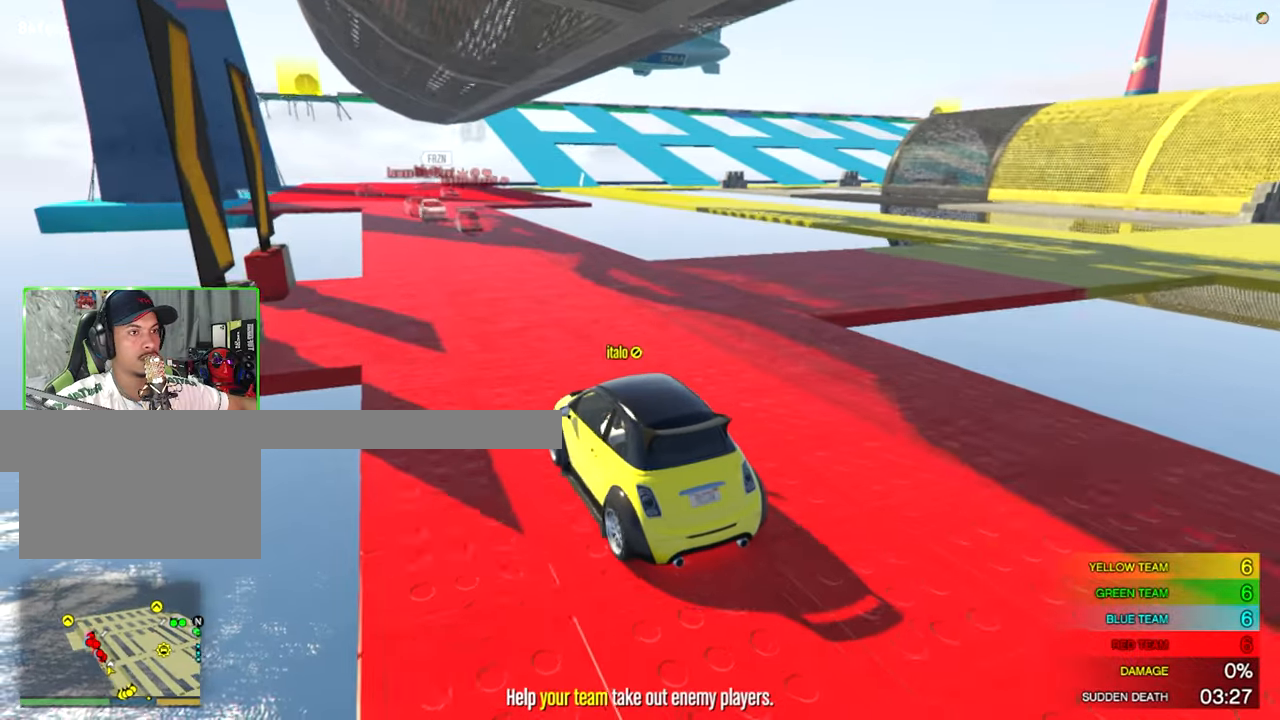
{"keys": ["w"], "mouse": [], "mouse_move": "left", "events": []}
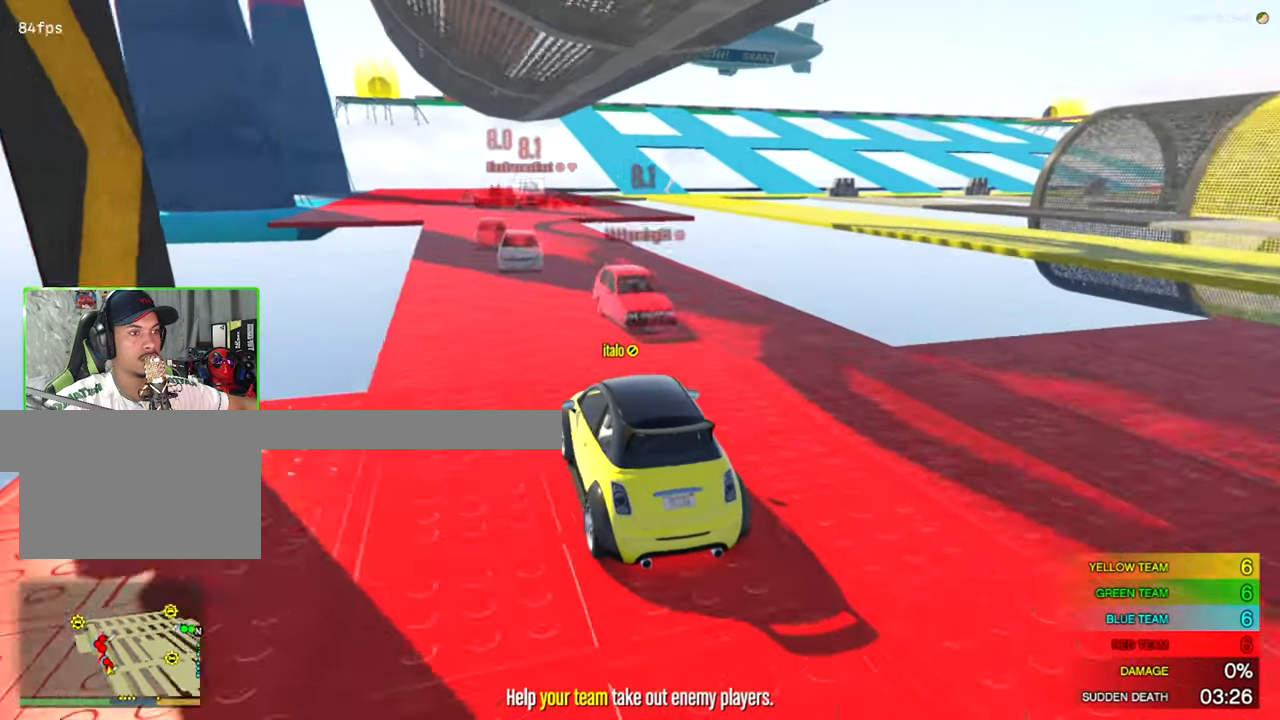
{"keys": ["w"], "mouse": [], "mouse_move": "still", "events": []}
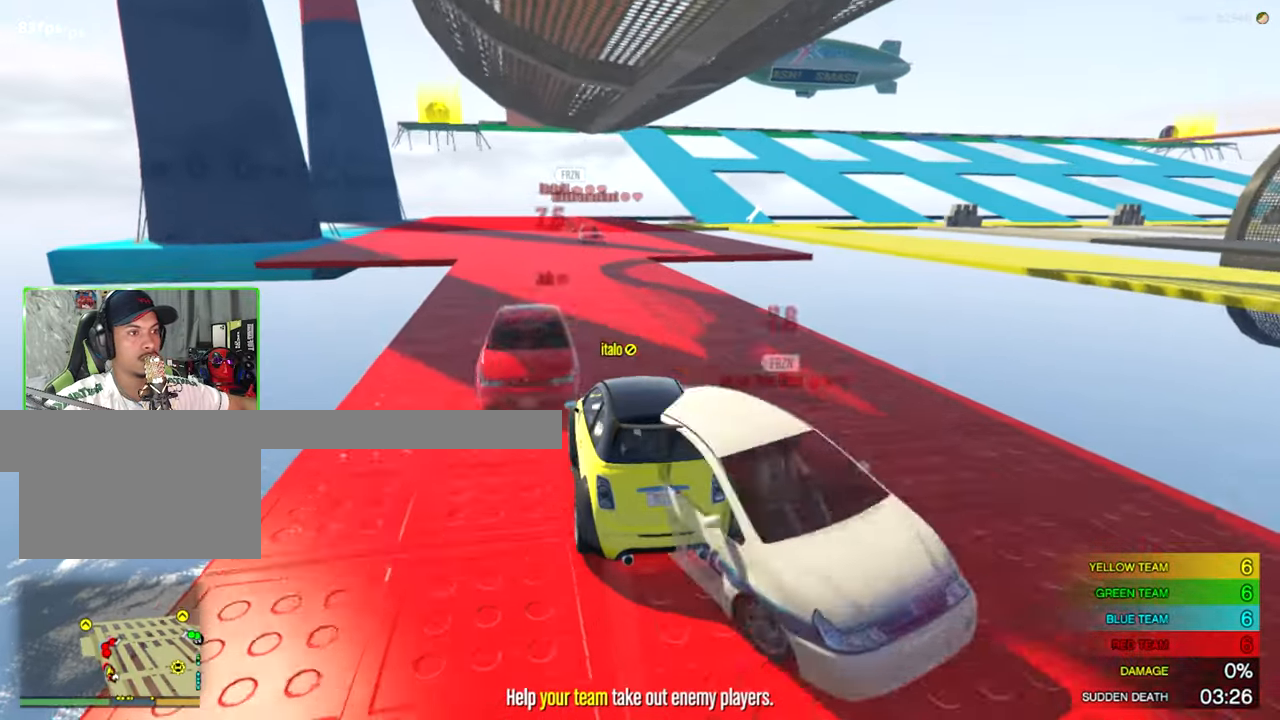
{"keys": ["w"], "mouse": [], "mouse_move": "still", "events": [[416, "a", "down"], [466, "a", "up"]]}
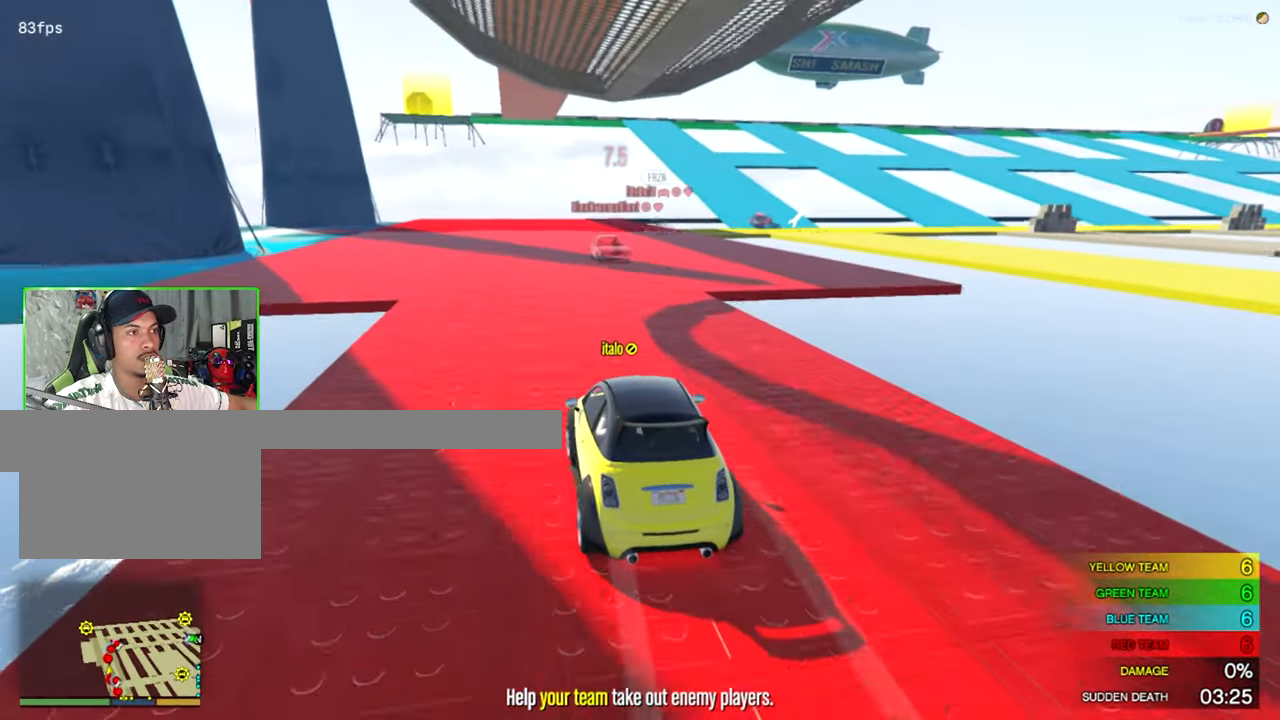
{"keys": ["w"], "mouse": [], "mouse_move": "right", "events": []}
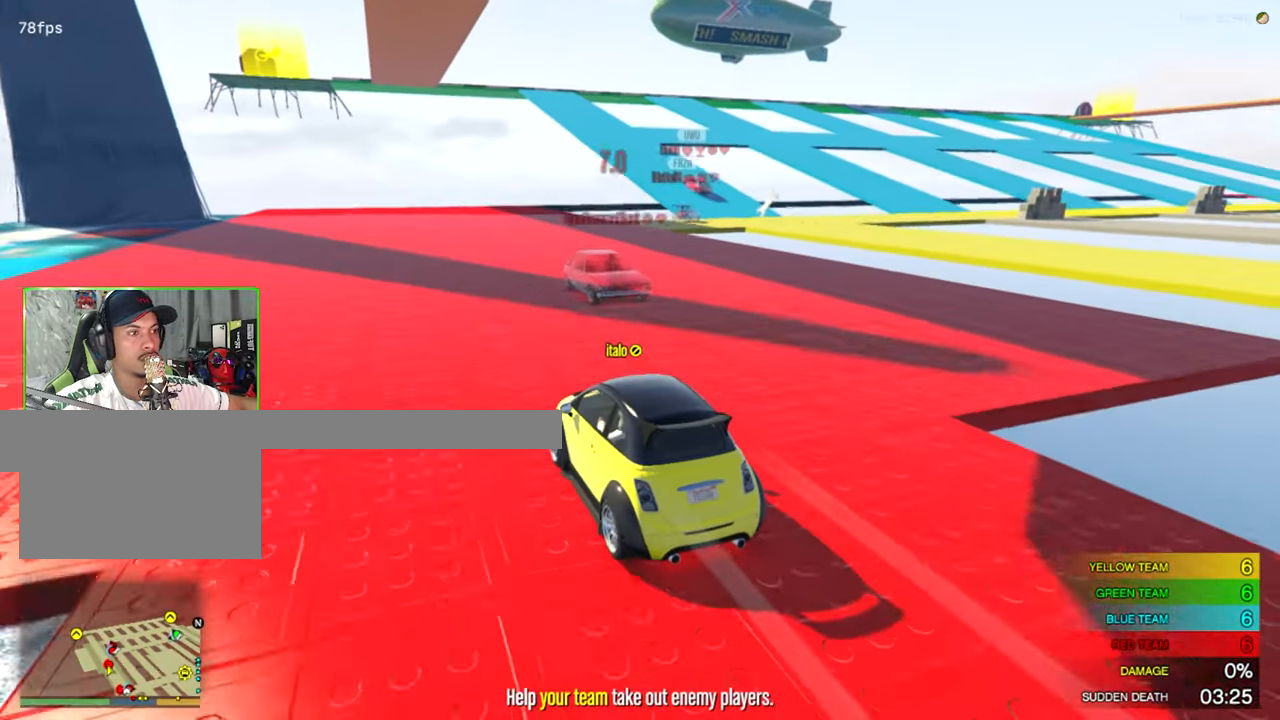
{"keys": ["s"], "mouse": [], "mouse_move": "still", "events": [[33, "d", "down"], [166, "d", "up"], [300, "w", "up"], [350, "d", "down"], [450, "d", "up"], [450, "s", "down"]]}
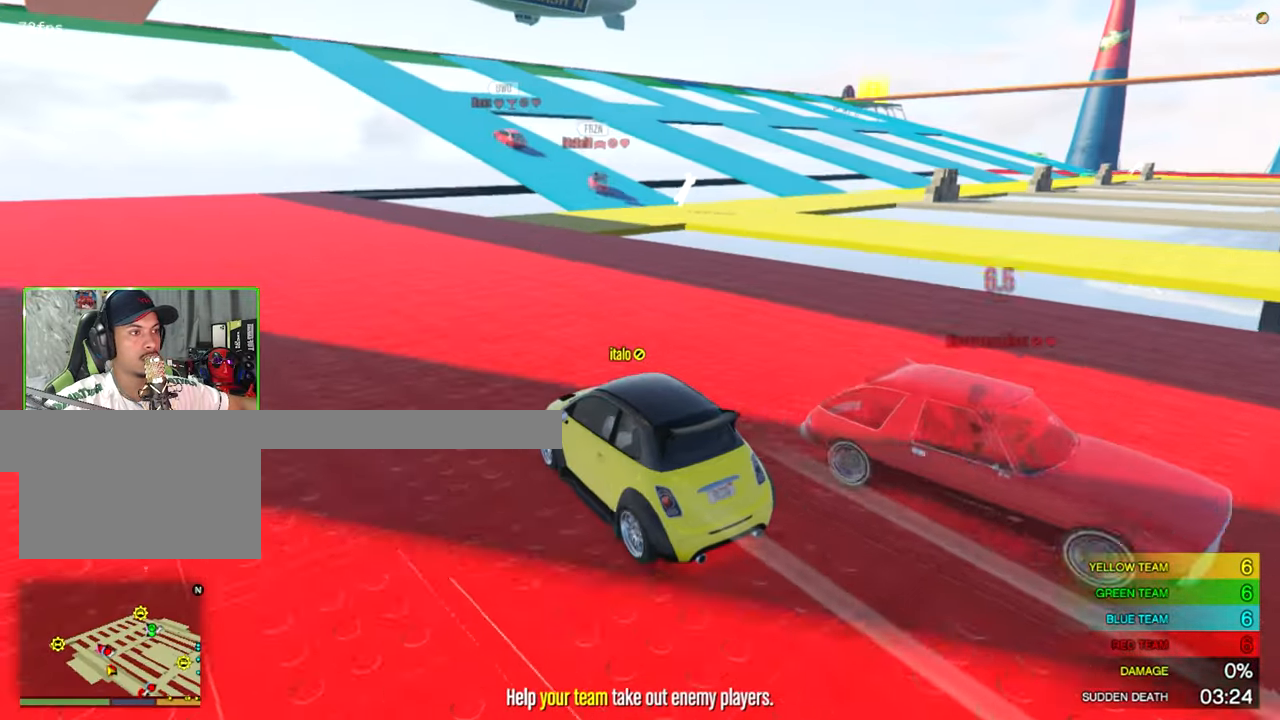
{"keys": ["s"], "mouse": [], "mouse_move": "up", "events": [[283, "d", "down"], [466, "d", "up"]]}
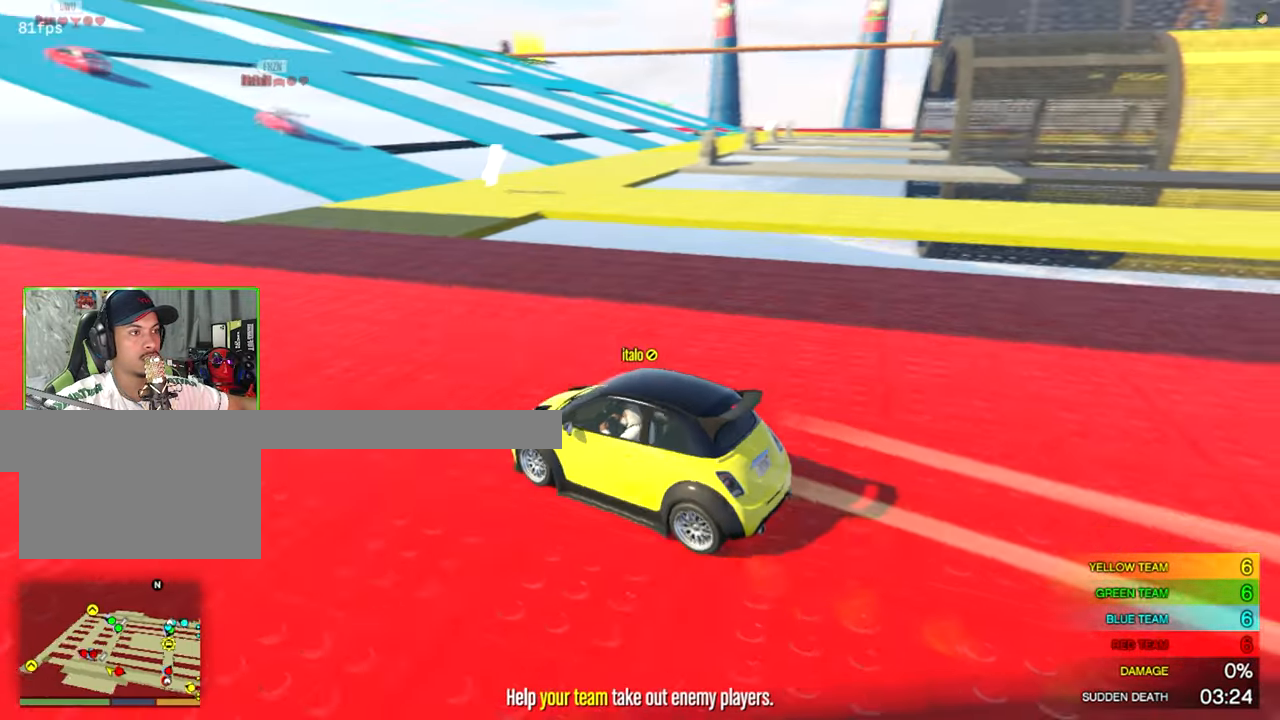
{"keys": ["a"], "mouse": [], "mouse_move": "left", "events": [[250, "a", "down"], [250, "s", "up"]]}
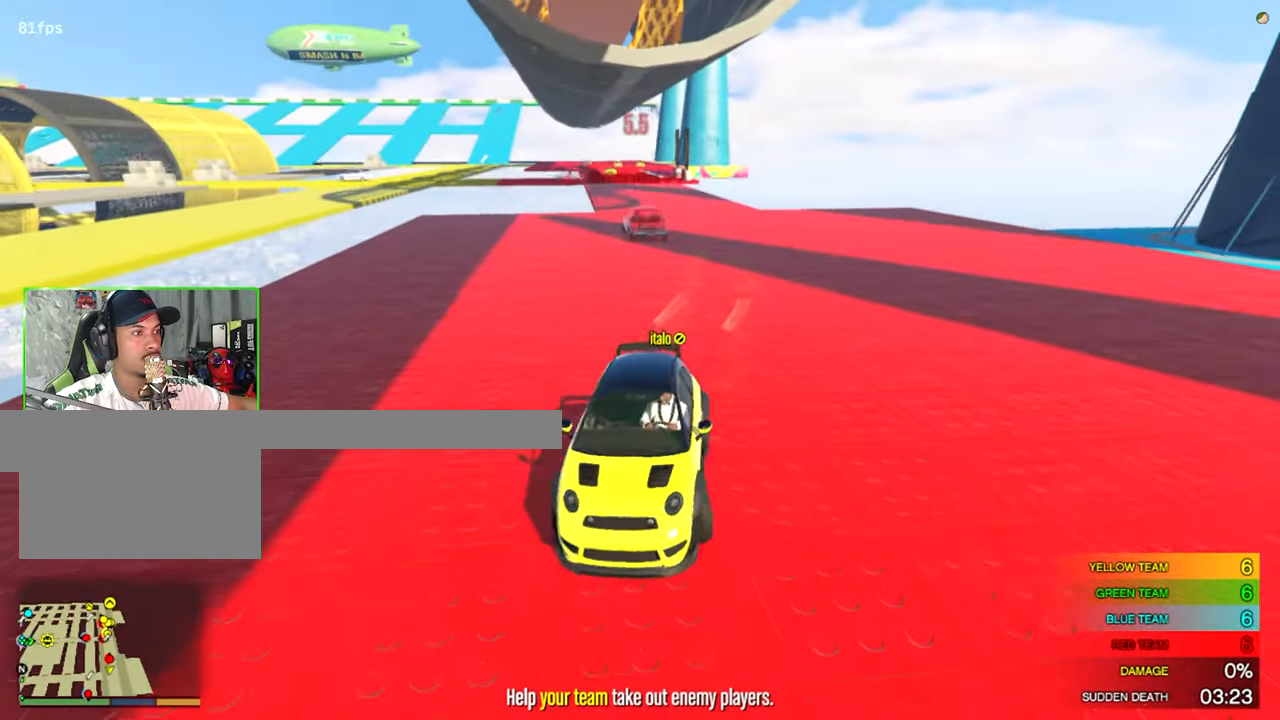
{"keys": ["d"], "mouse": [], "mouse_move": "still", "events": [[350, "a", "up"], [400, "d", "down"]]}
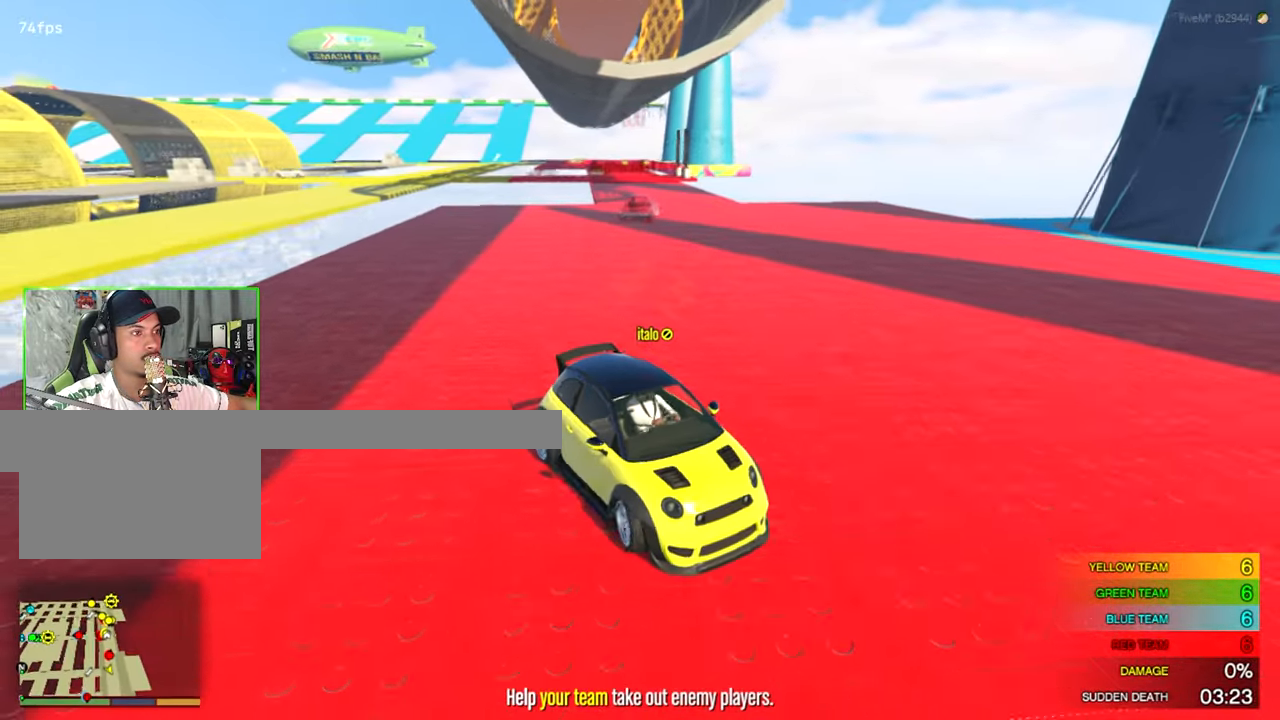
{"keys": ["a"], "mouse": [], "mouse_move": "still", "events": [[183, "a", "down"], [183, "d", "up"]]}
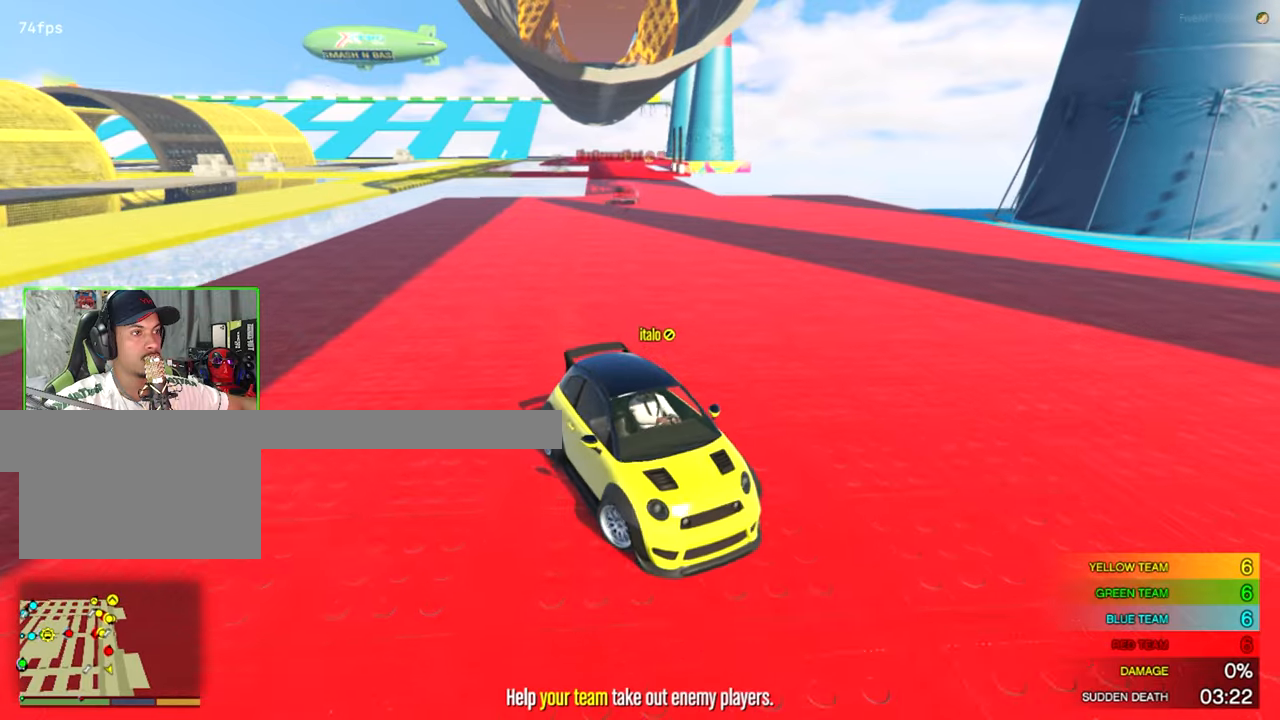
{"keys": ["a", "w"], "mouse": [], "mouse_move": "still", "events": [[17, "w", "down"]]}
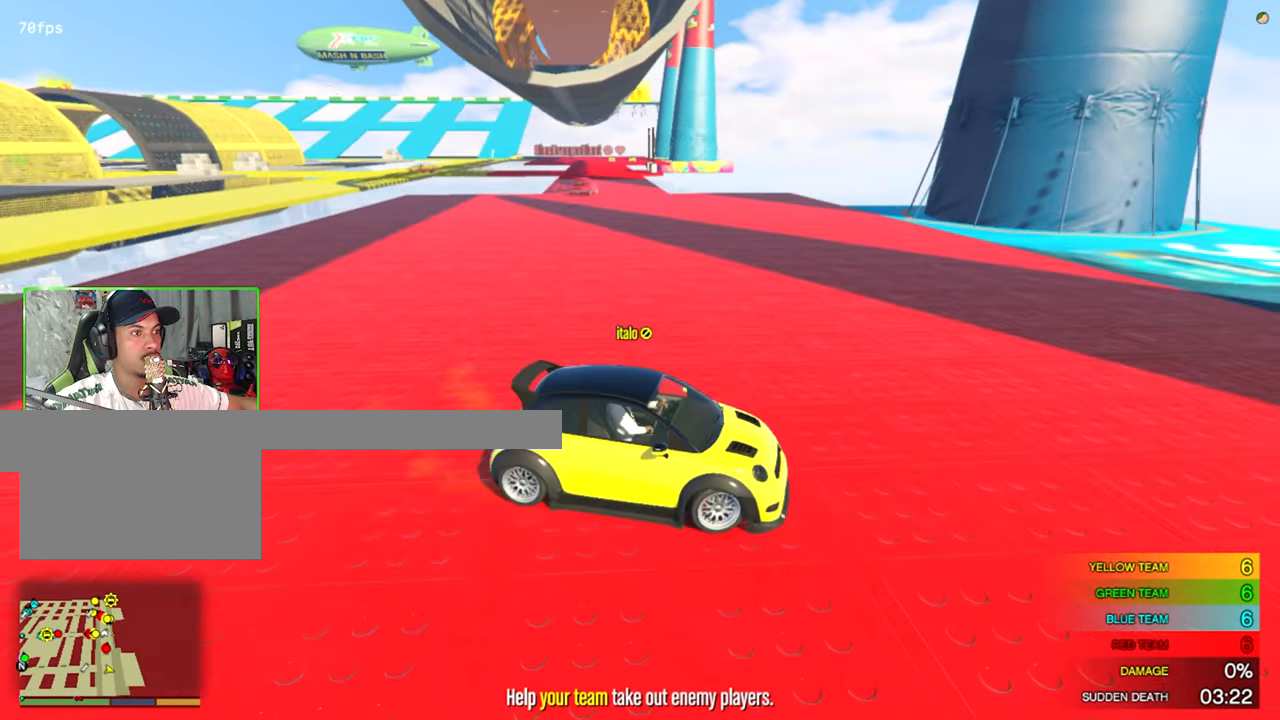
{"keys": ["w"], "mouse": [], "mouse_move": "still", "events": [[450, "a", "up"]]}
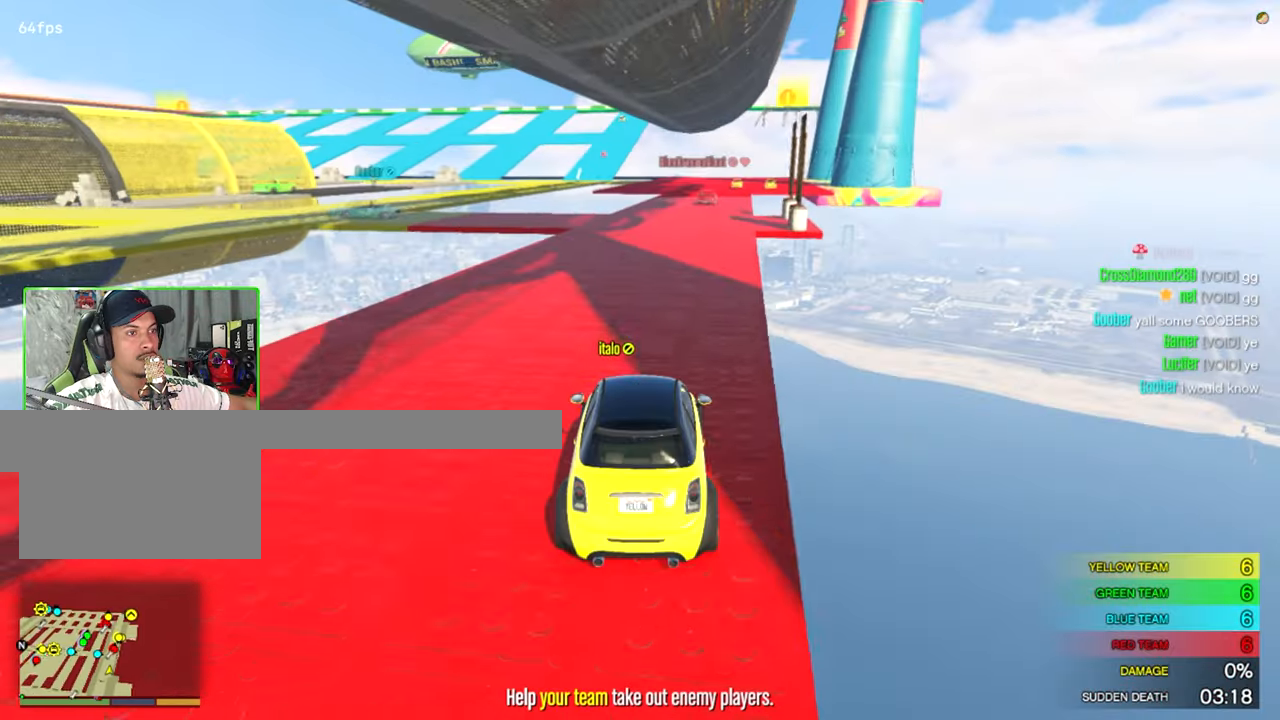
{"keys": ["w"], "mouse": [], "mouse_move": "still", "events": [[433, "a", "down"], [467, "a", "up"]]}
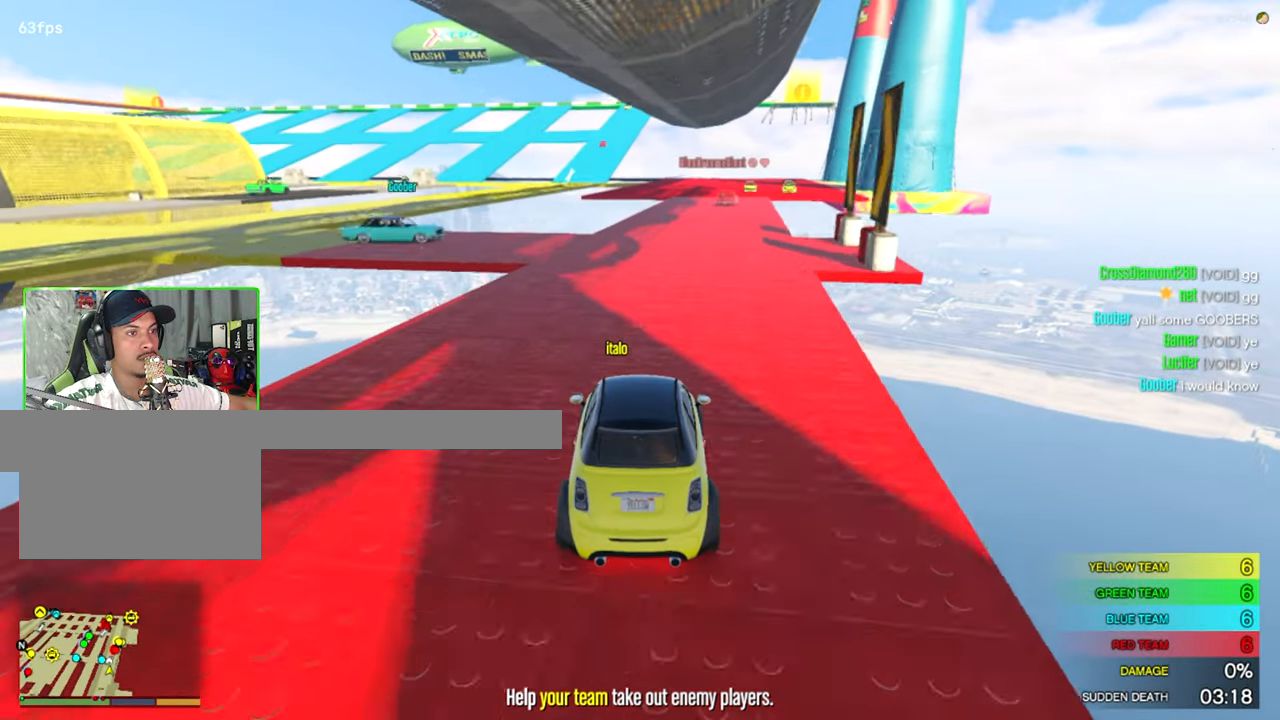
{"keys": ["a"], "mouse": [], "mouse_move": "still", "events": [[350, "a", "down"], [450, "w", "up"]]}
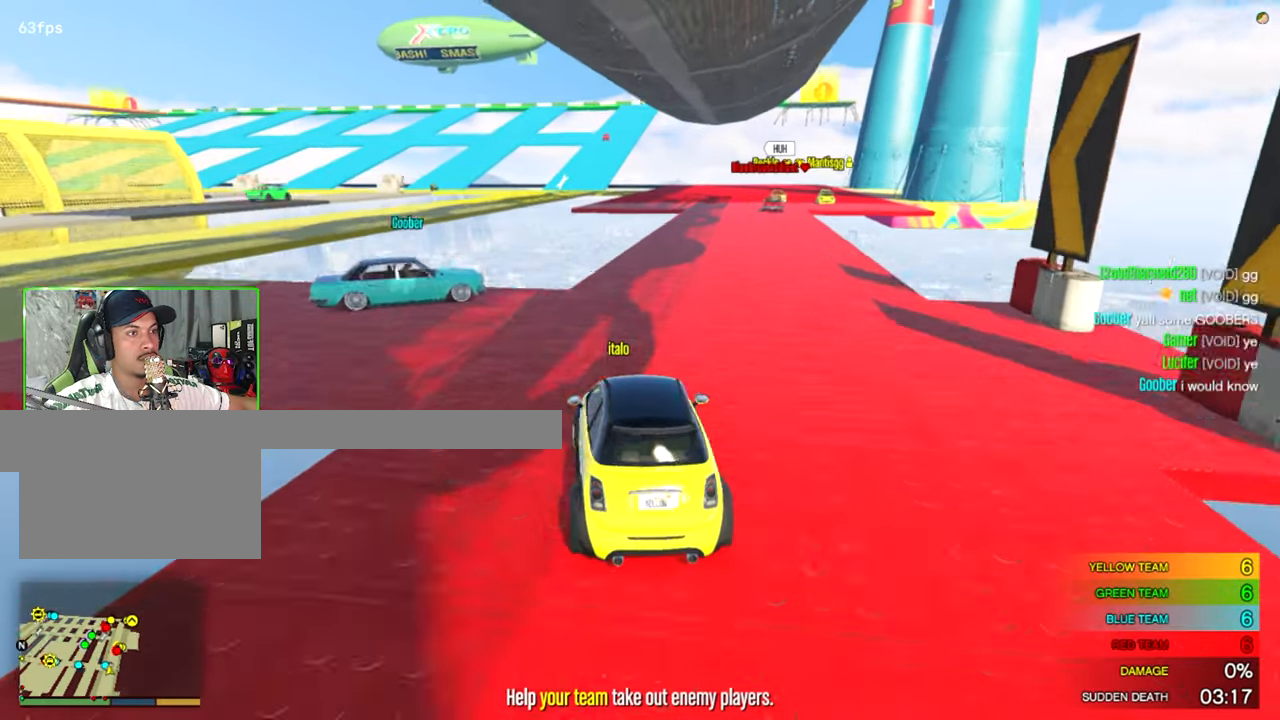
{"keys": ["s"], "mouse": [], "mouse_move": "still", "events": [[217, "s", "down"], [317, "a", "up"]]}
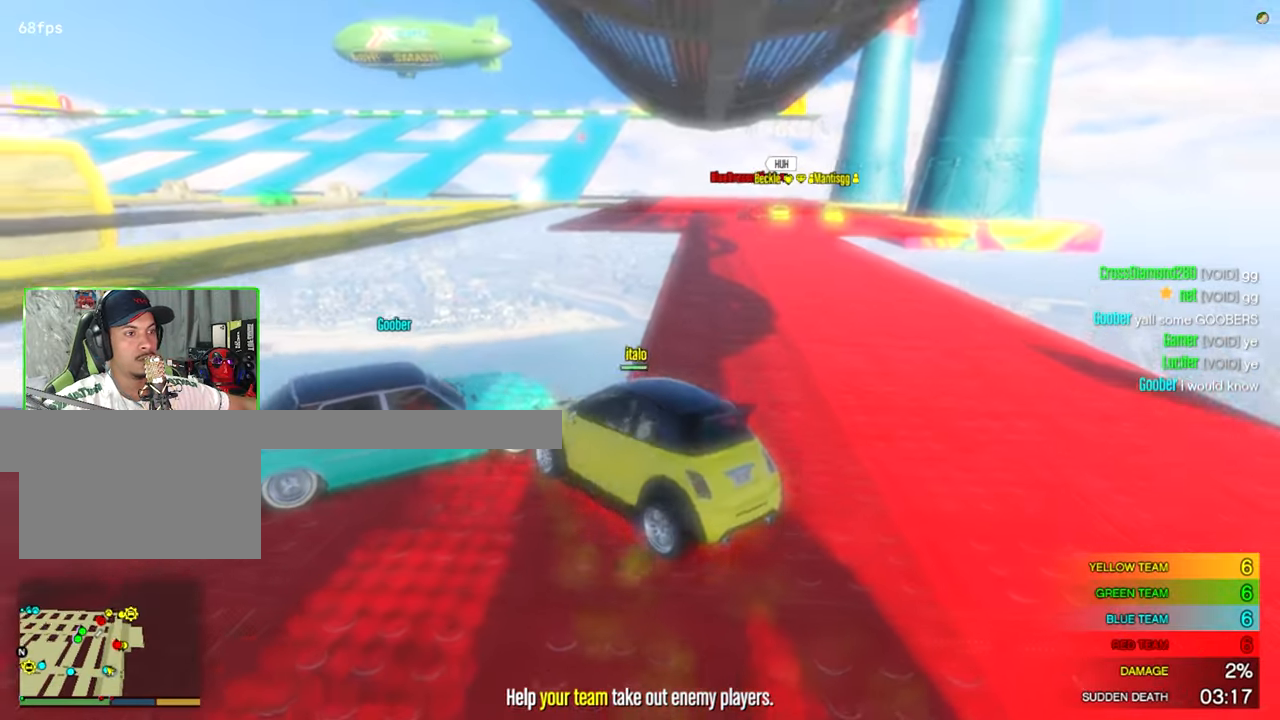
{"keys": ["s"], "mouse": [], "mouse_move": "still", "events": []}
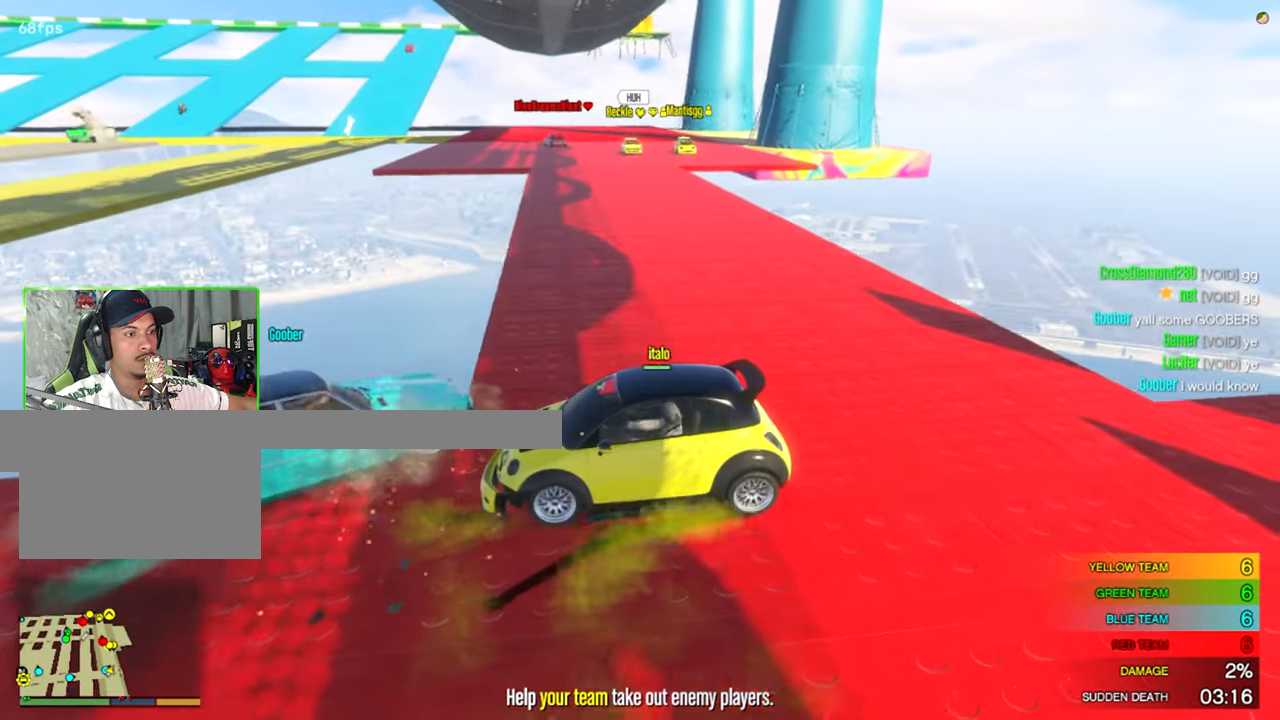
{"keys": ["w"], "mouse": [], "mouse_move": "left", "events": [[100, "s", "up"], [350, "w", "down"]]}
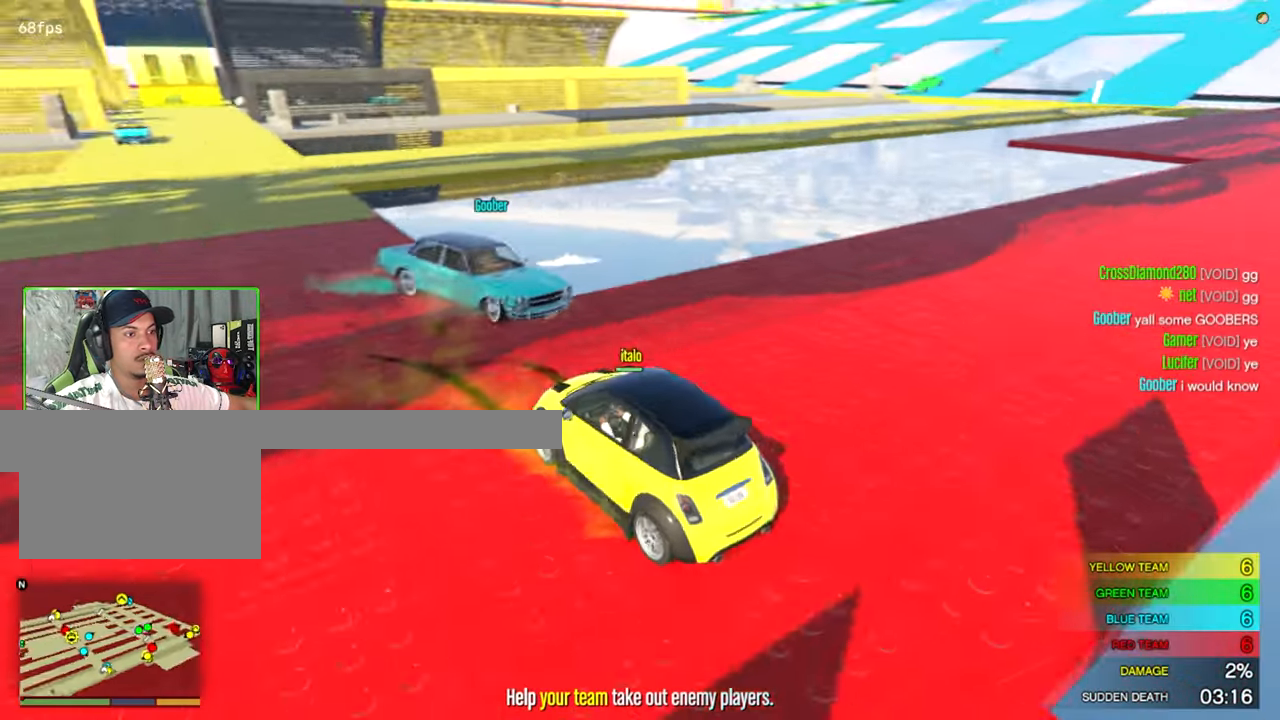
{"keys": ["a", "w"], "mouse": [], "mouse_move": "left", "events": [[133, "a", "down"]]}
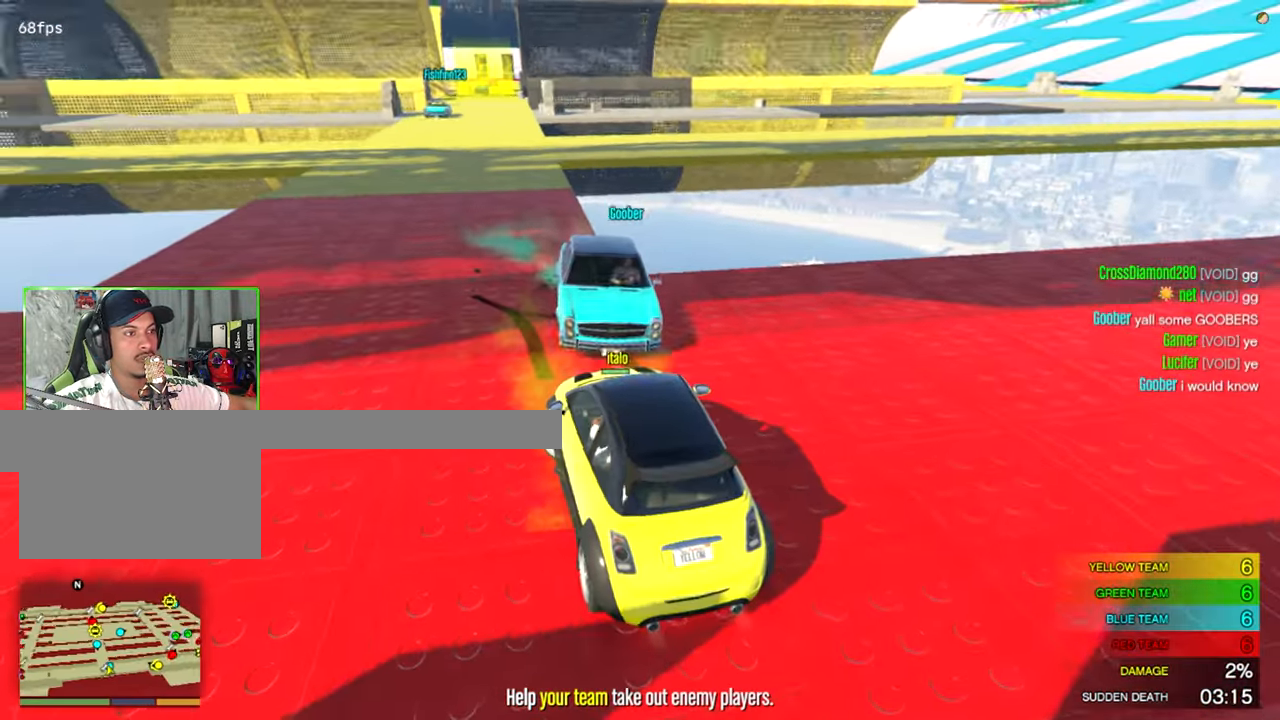
{"keys": ["a", "w"], "mouse": [], "mouse_move": "still", "events": []}
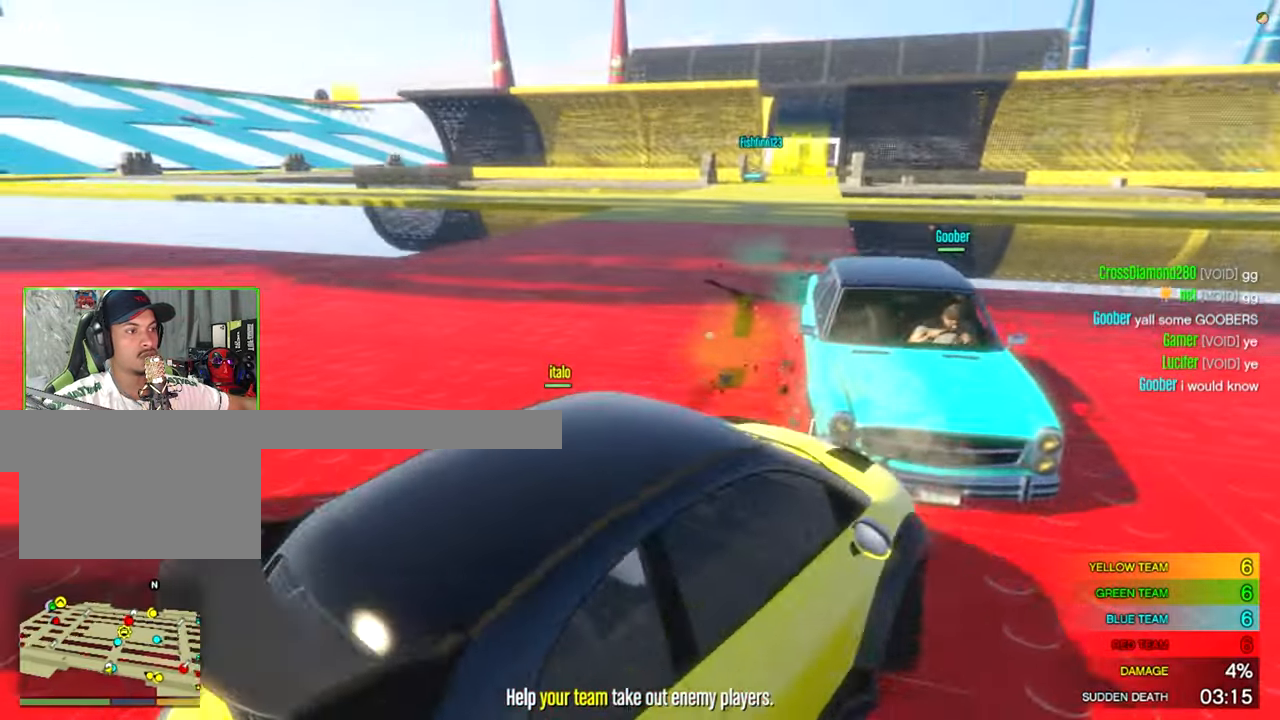
{"keys": ["w"], "mouse": [], "mouse_move": "right", "events": [[67, "a", "up"]]}
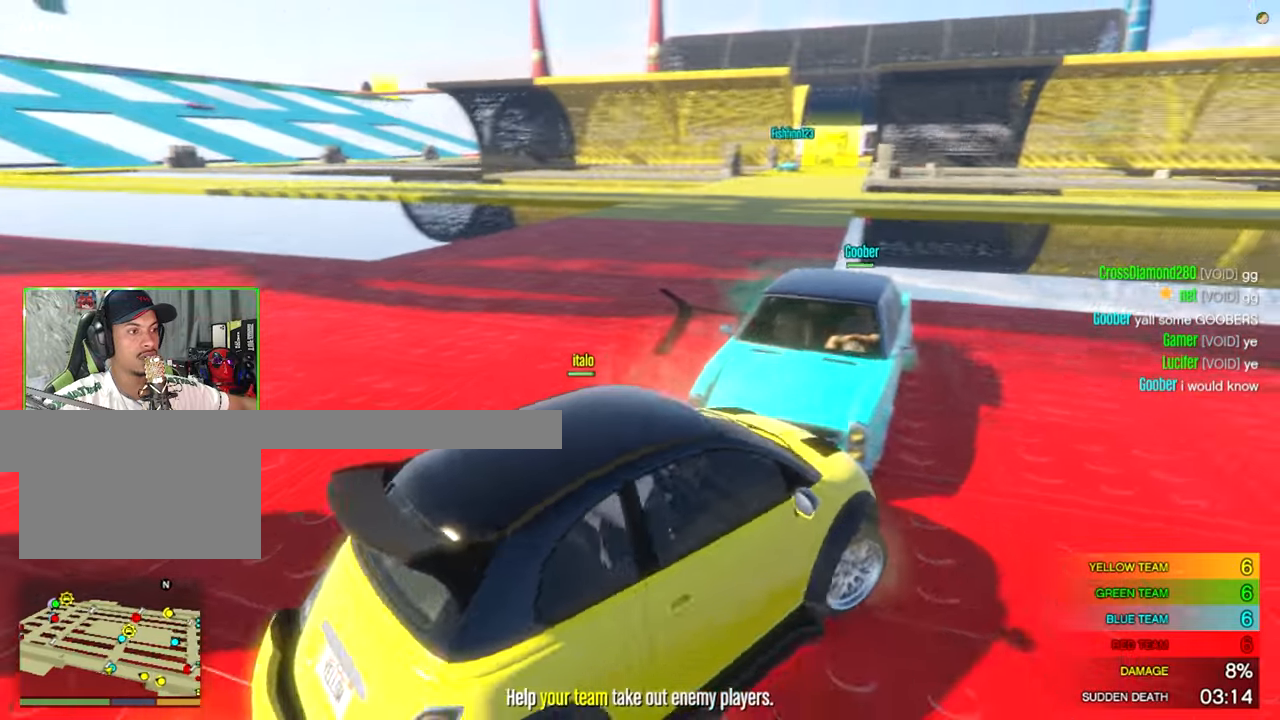
{"keys": ["d", "w"], "mouse": [], "mouse_move": "still", "events": [[34, "a", "down"], [217, "a", "up"], [367, "d", "down"]]}
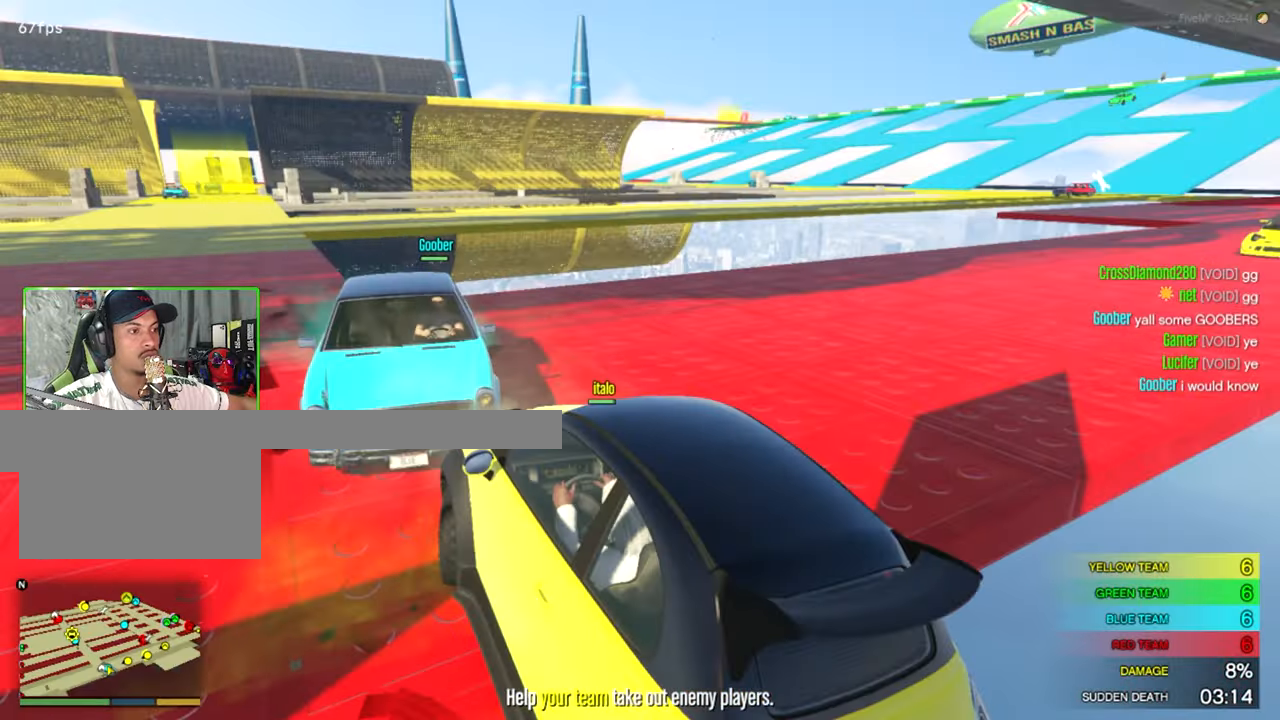
{"keys": ["a", "w"], "mouse": [], "mouse_move": "left", "events": [[234, "d", "up"], [367, "a", "down"]]}